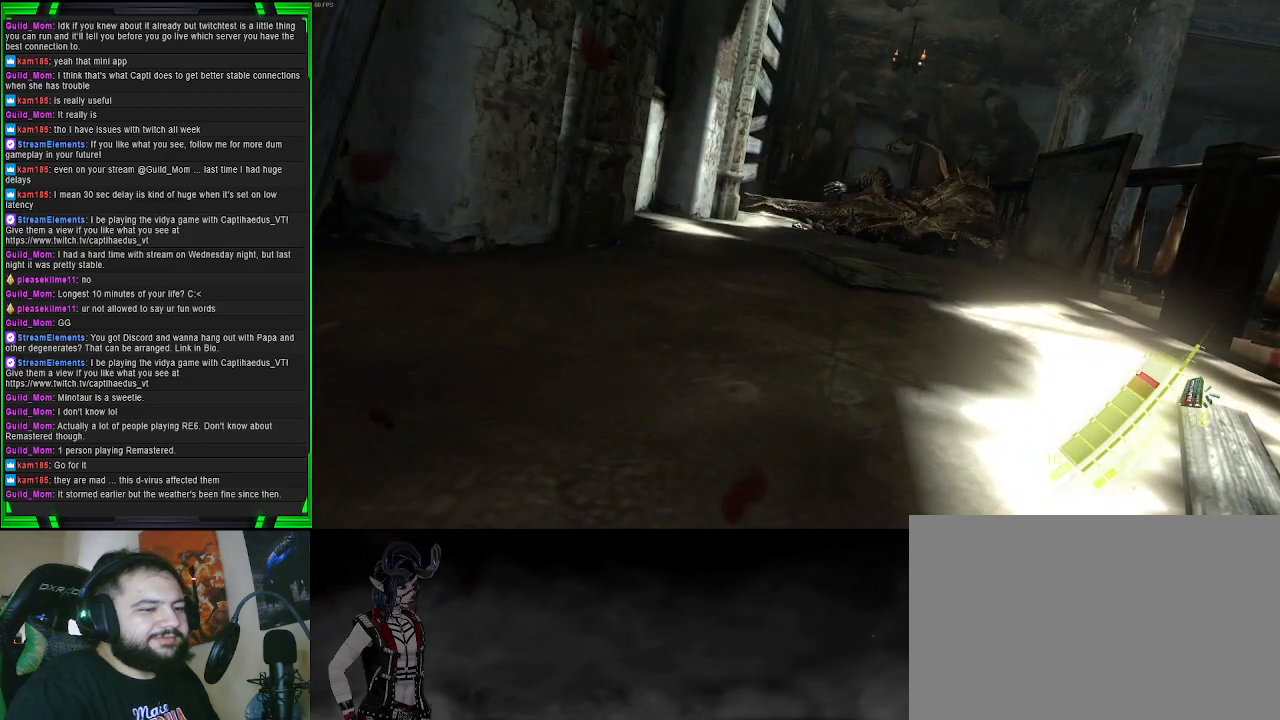
Gameplay with a controller (PlayStation layout); each line is a JSON object with the inputs held at the frame after it. "events" lists button and stick changes between this image and that frame as [ms after this image, input, new state], when the widget could be followed in between. Not read: L3.
{"buttons": [], "left_stick": "left", "right_stick": "center", "events": []}
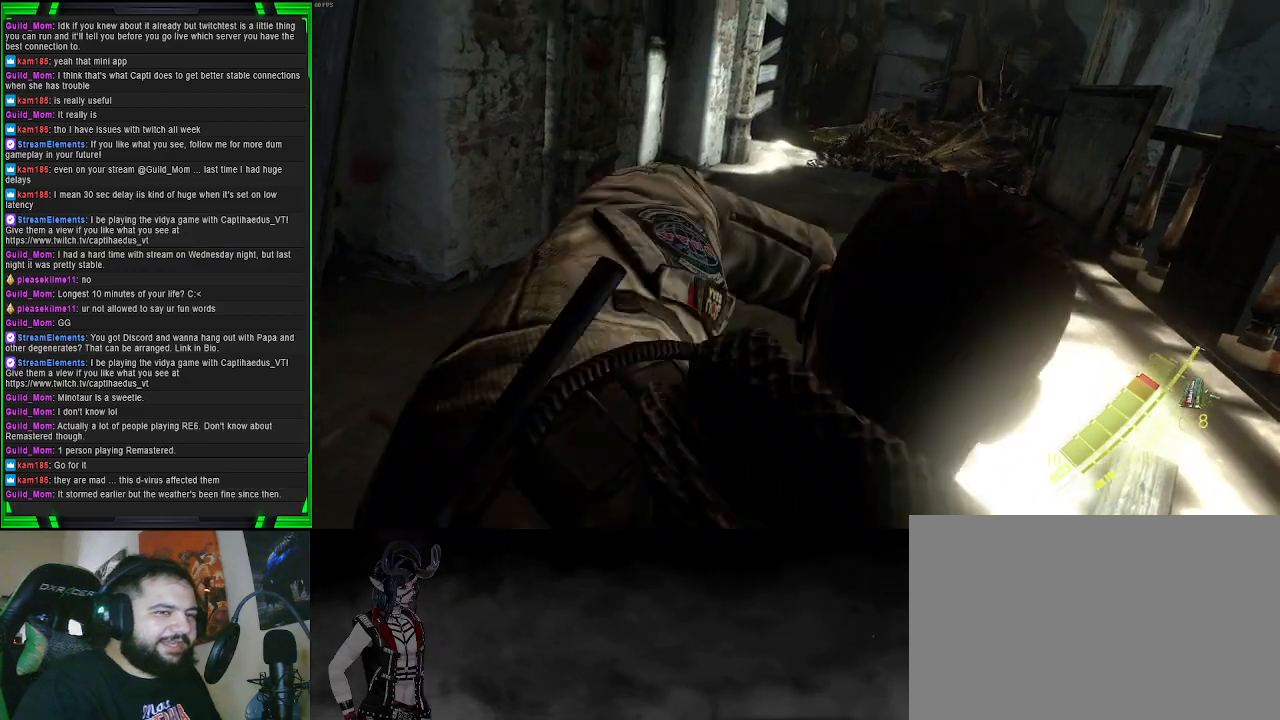
{"buttons": [], "left_stick": "down-left", "right_stick": "down-right", "events": [[50, "right_stick", "down-right"], [150, "left_stick", "down-left"], [317, "right_stick", "center"], [433, "right_stick", "down-right"]]}
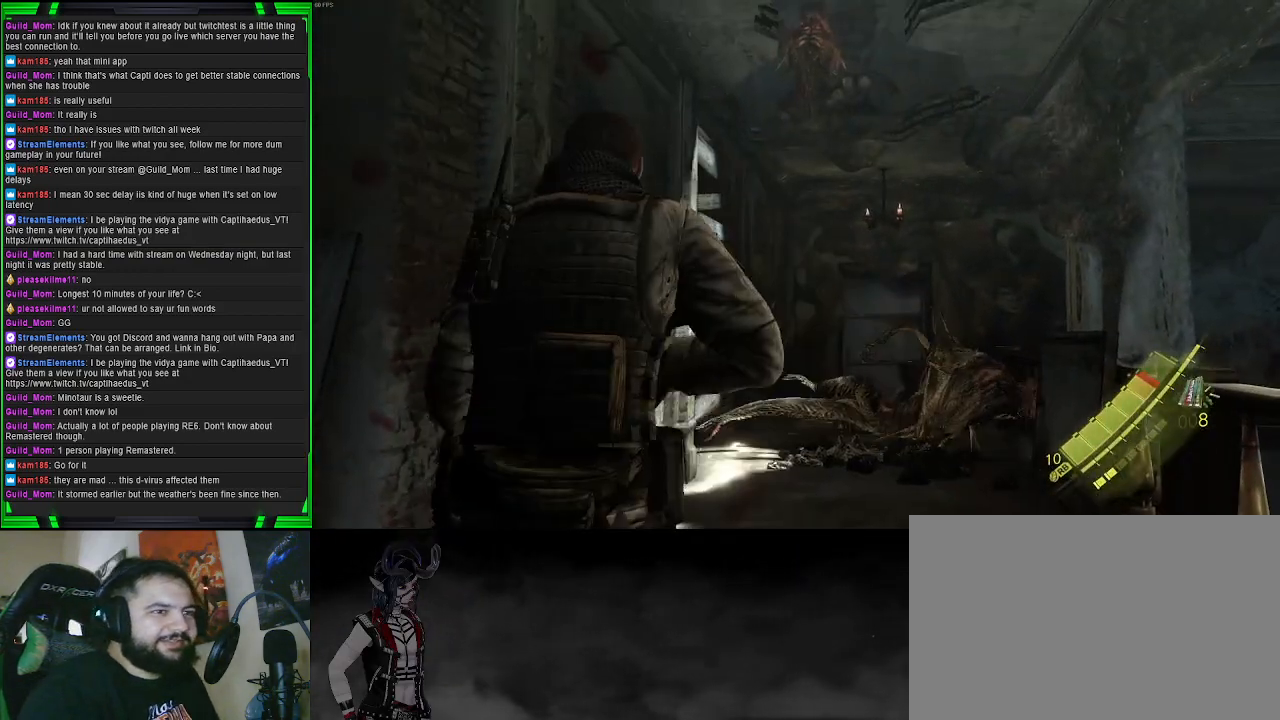
{"buttons": [], "left_stick": "down", "right_stick": "center", "events": [[200, "right_stick", "center"], [267, "left_stick", "down"], [350, "SQUARE", "down"], [500, "SQUARE", "up"]]}
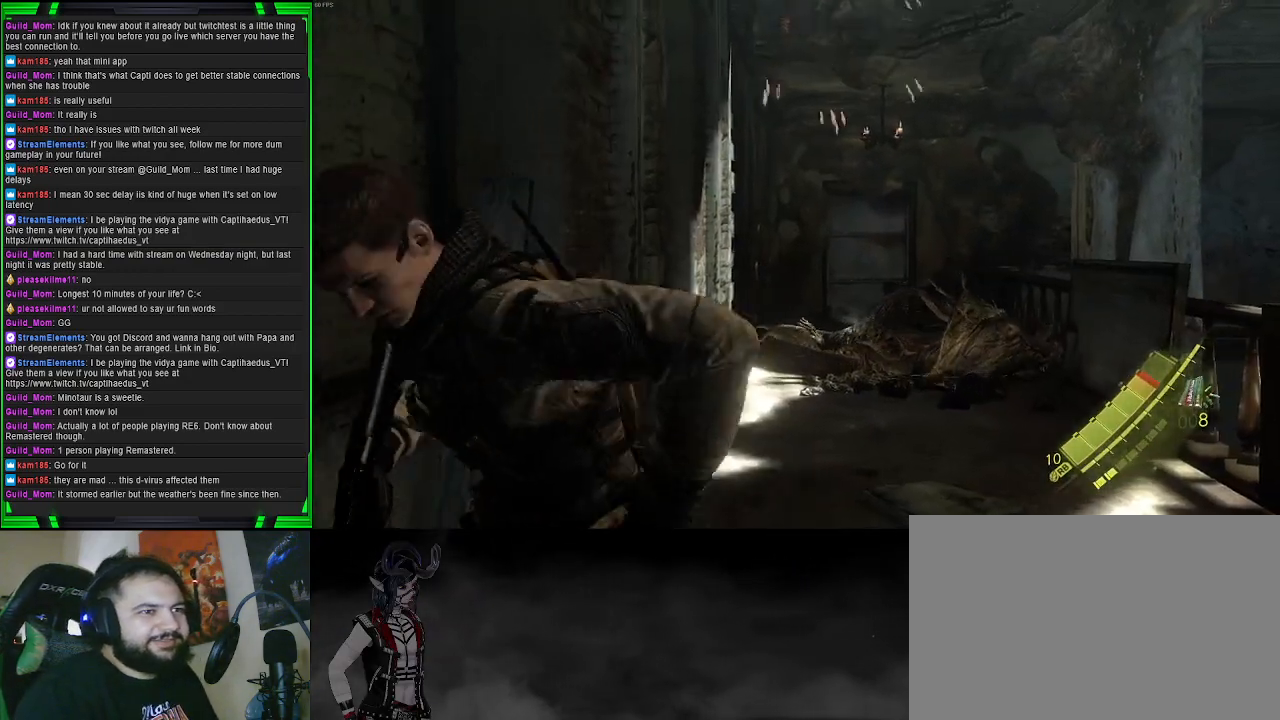
{"buttons": [], "left_stick": "down", "right_stick": "center", "events": []}
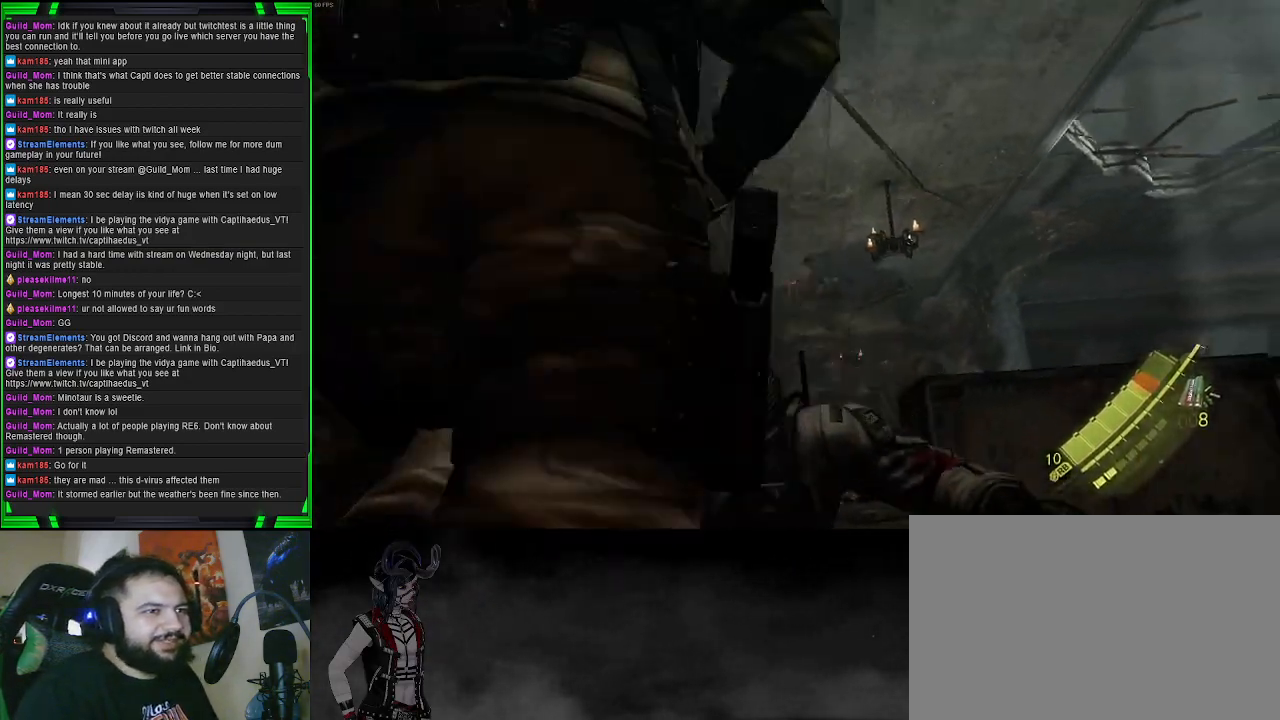
{"buttons": [], "left_stick": "down-right", "right_stick": "center", "events": [[117, "left_stick", "down-right"]]}
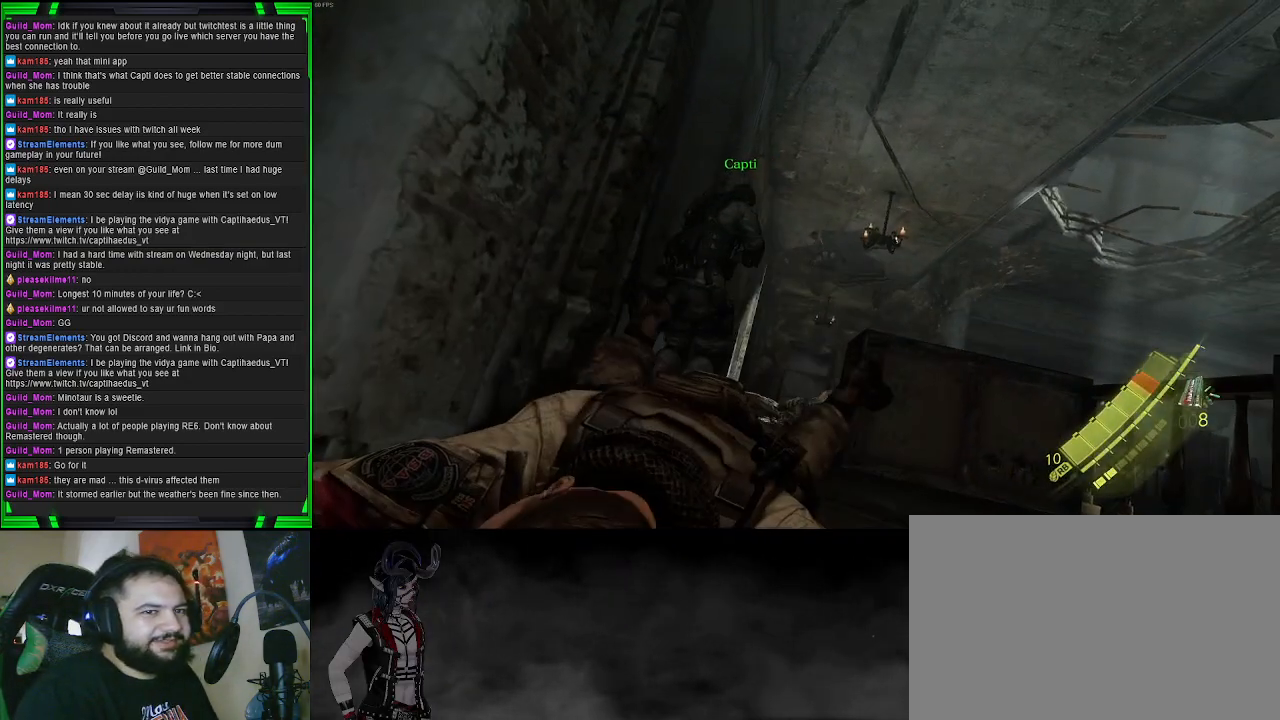
{"buttons": [], "left_stick": "down-right", "right_stick": "center", "events": []}
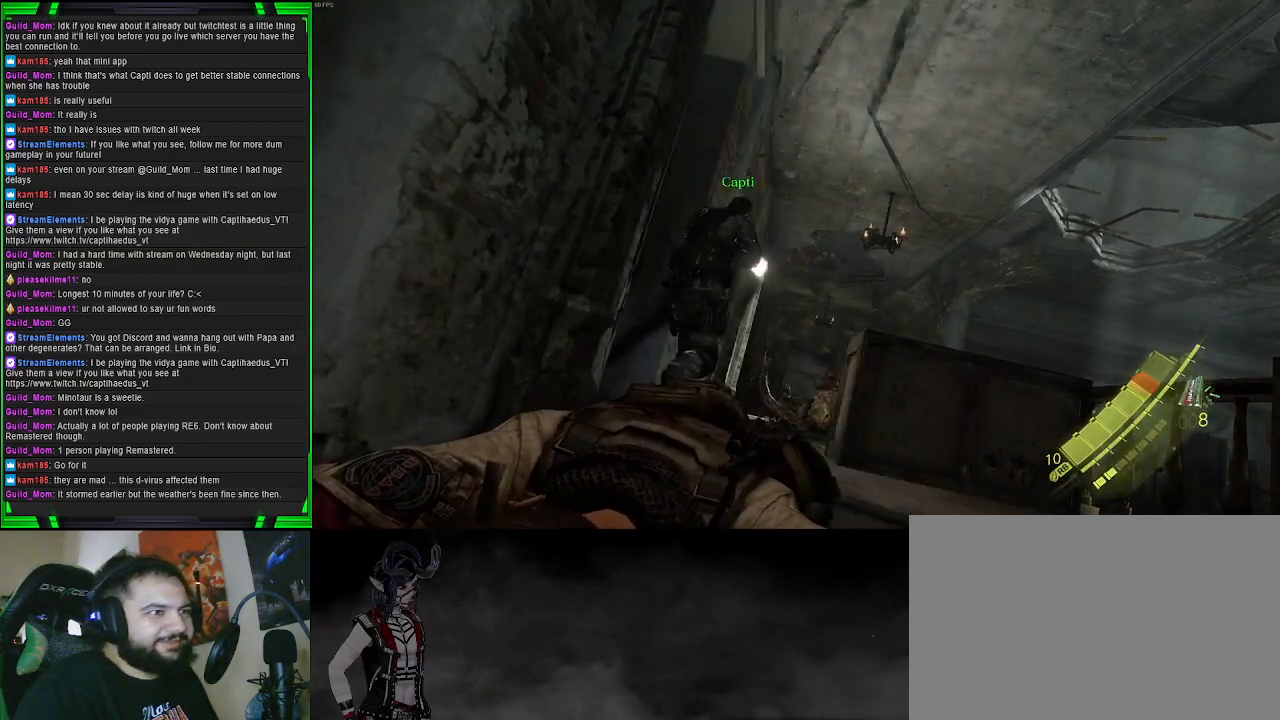
{"buttons": [], "left_stick": "down-right", "right_stick": "down", "events": [[450, "right_stick", "down"]]}
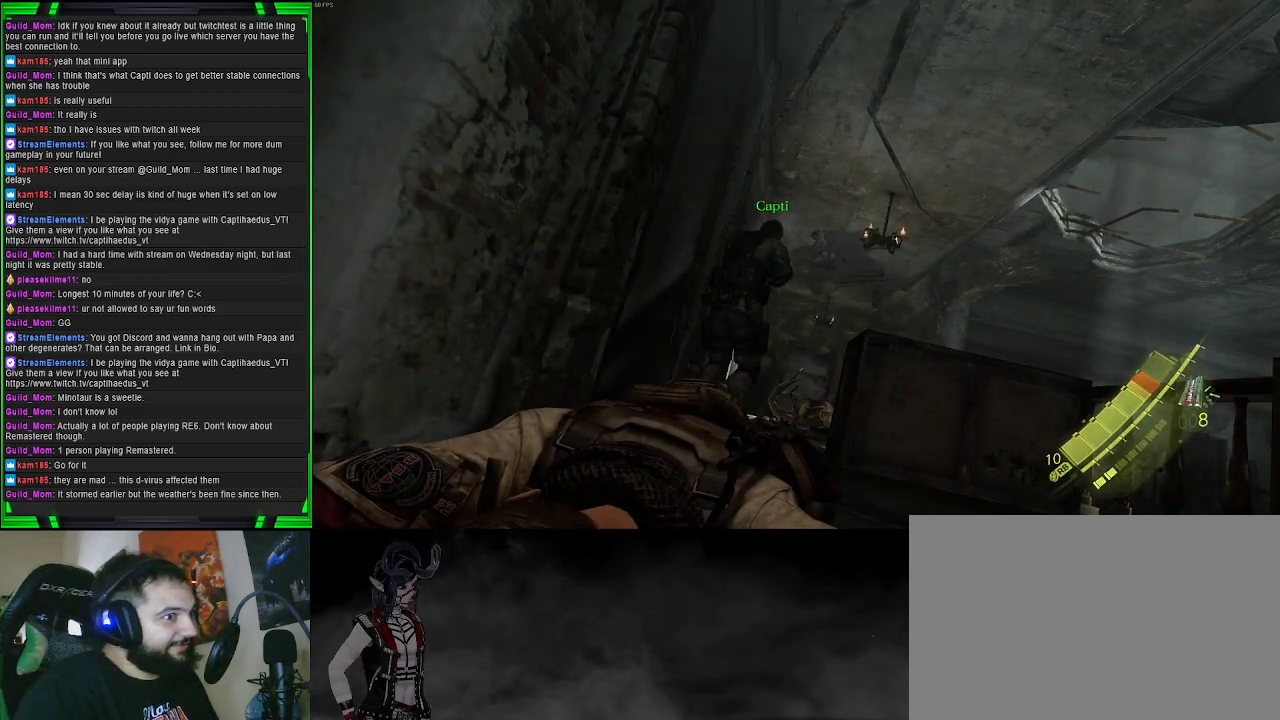
{"buttons": [], "left_stick": "up-right", "right_stick": "center", "events": [[300, "left_stick", "up-right"], [500, "right_stick", "center"]]}
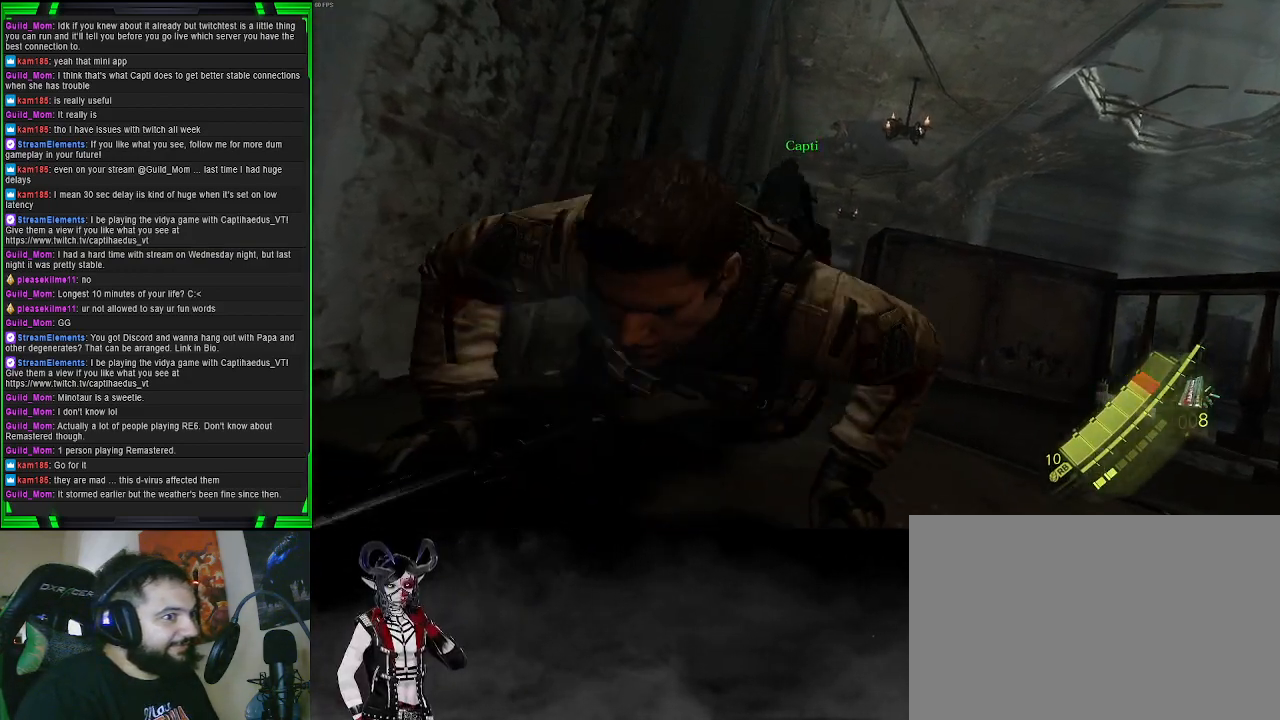
{"buttons": [], "left_stick": "up-right", "right_stick": "down", "events": [[433, "right_stick", "down"]]}
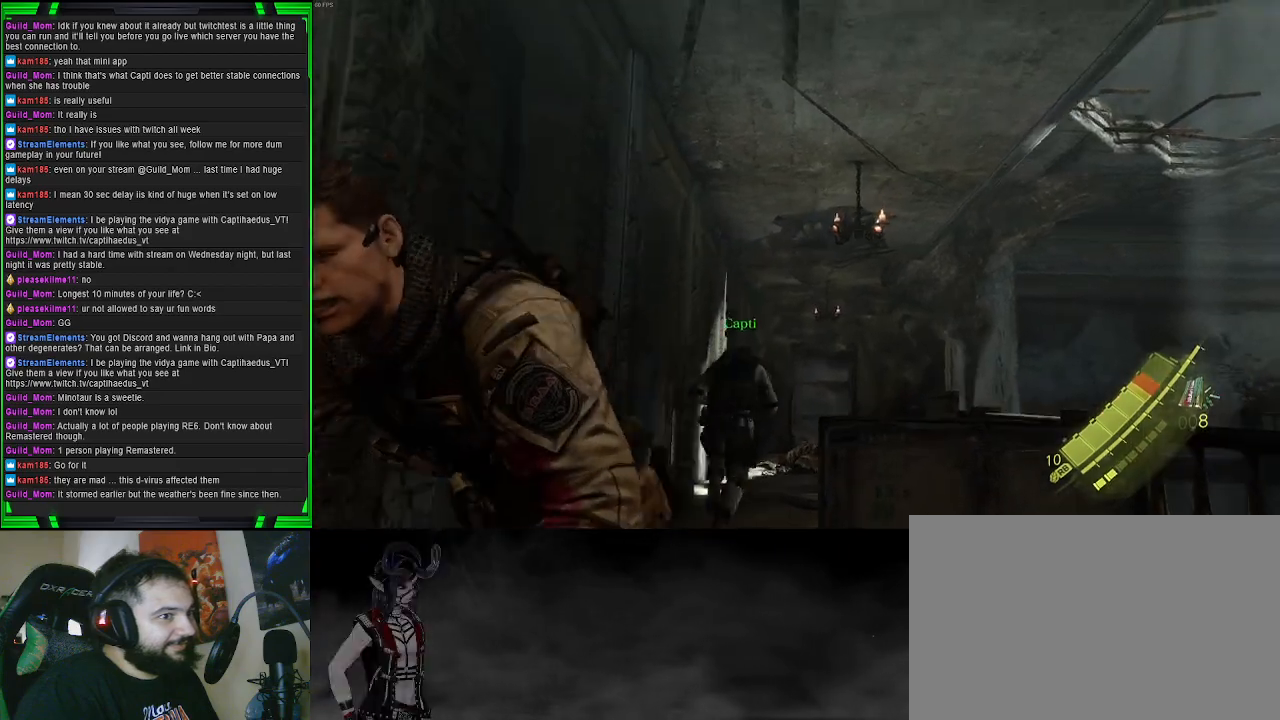
{"buttons": ["SQUARE"], "left_stick": "up", "right_stick": "center", "events": [[350, "right_stick", "center"], [383, "left_stick", "up"], [483, "SQUARE", "down"]]}
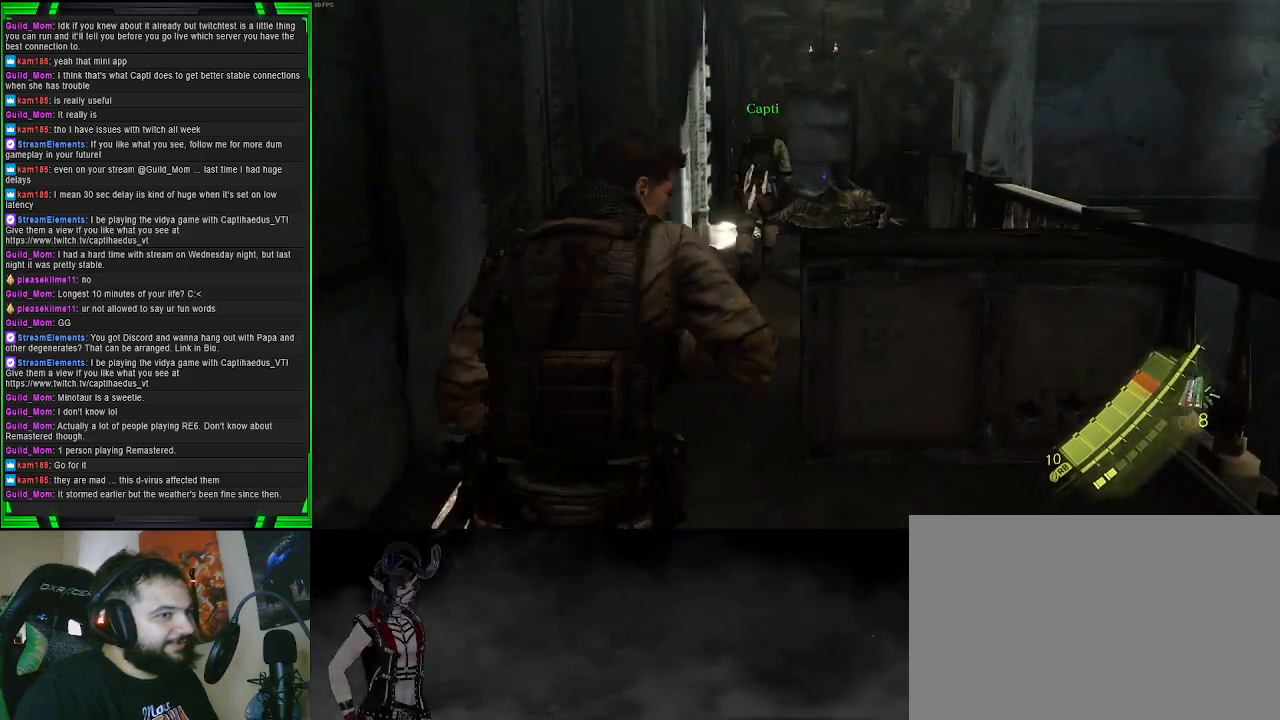
{"buttons": [], "left_stick": "up", "right_stick": "center", "events": [[150, "SQUARE", "up"]]}
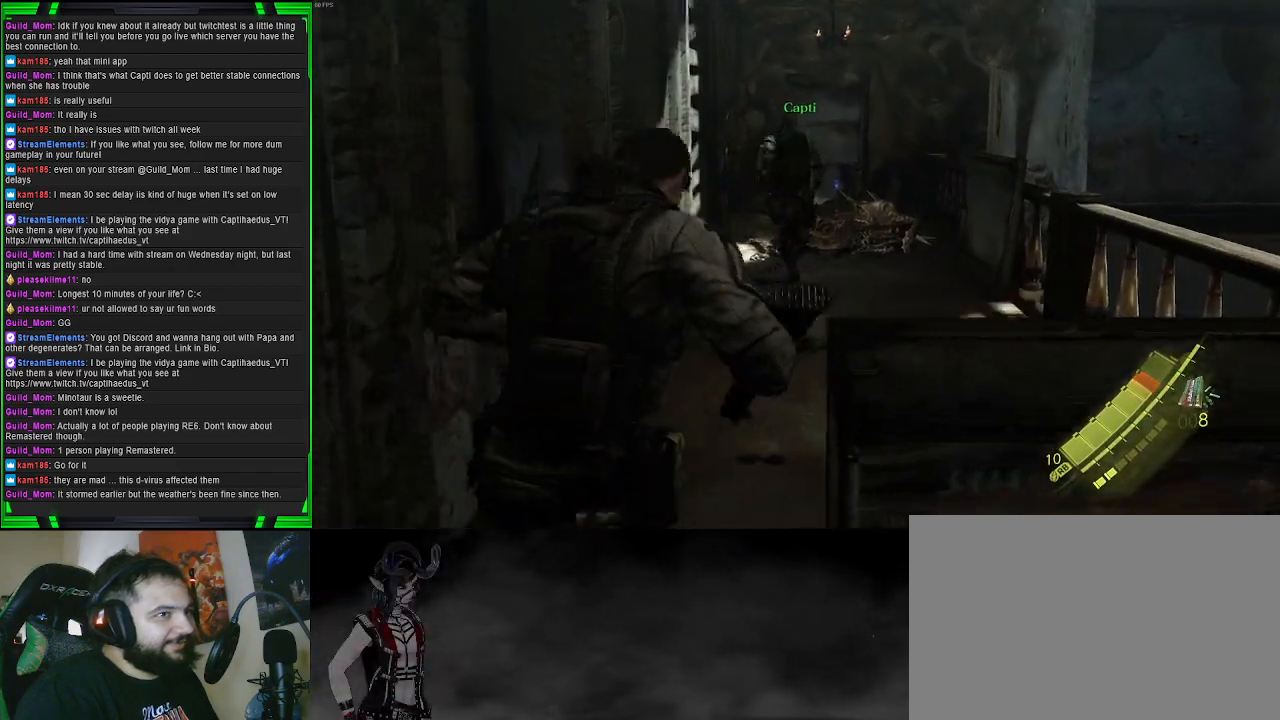
{"buttons": [], "left_stick": "up", "right_stick": "center", "events": []}
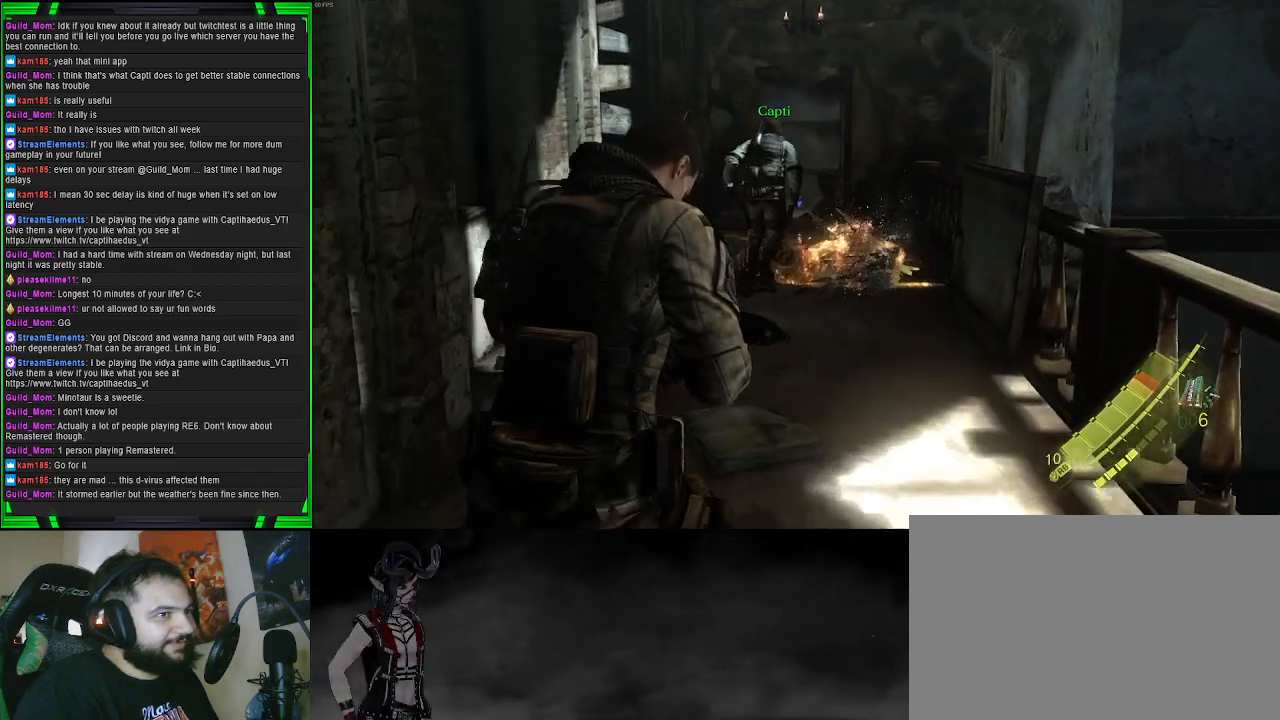
{"buttons": [], "left_stick": "up", "right_stick": "center", "events": []}
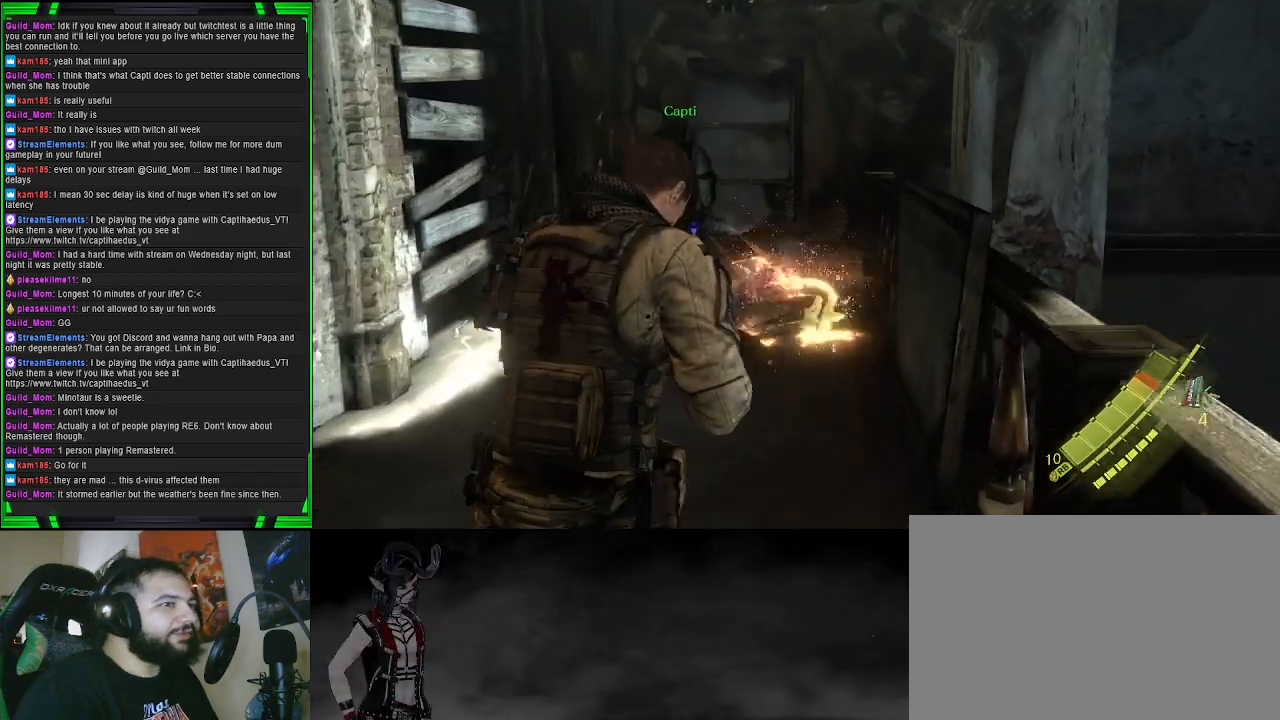
{"buttons": [], "left_stick": "up", "right_stick": "center", "events": []}
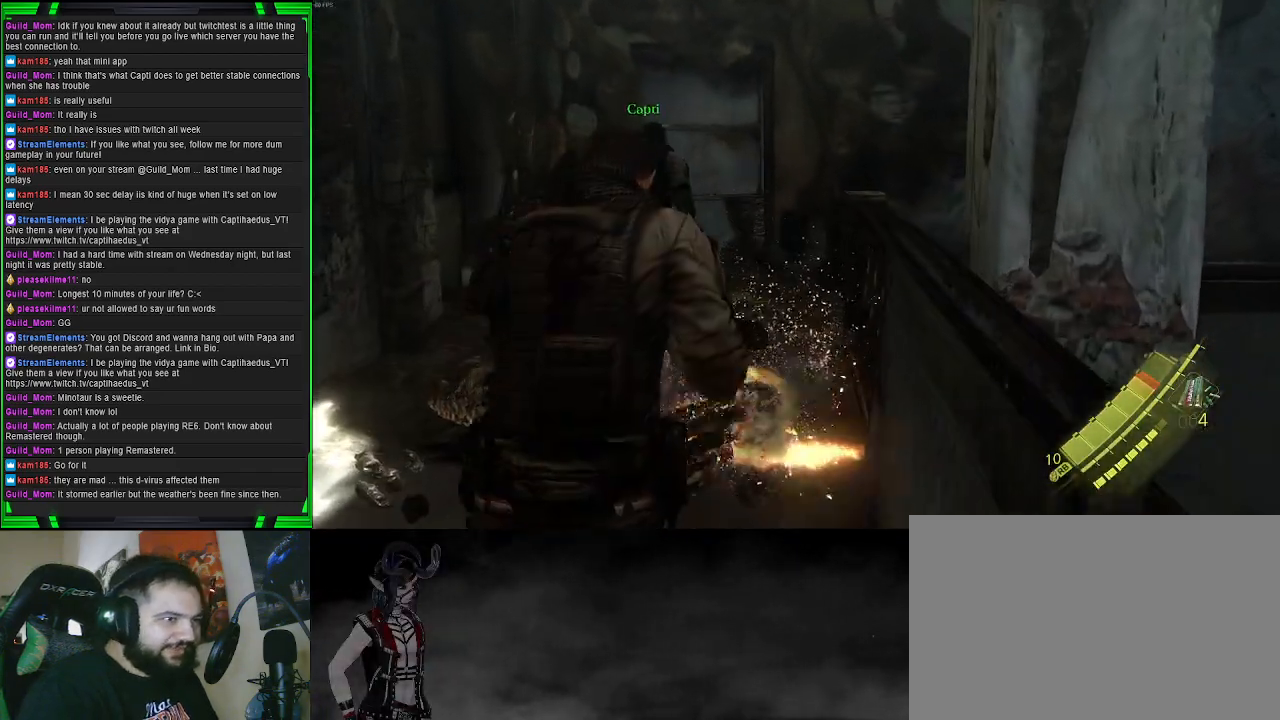
{"buttons": [], "left_stick": "down-left", "right_stick": "center", "events": [[117, "SQUARE", "down"], [183, "left_stick", "up-left"], [267, "SQUARE", "up"], [333, "SQUARE", "down"], [417, "left_stick", "down-left"], [467, "SQUARE", "up"]]}
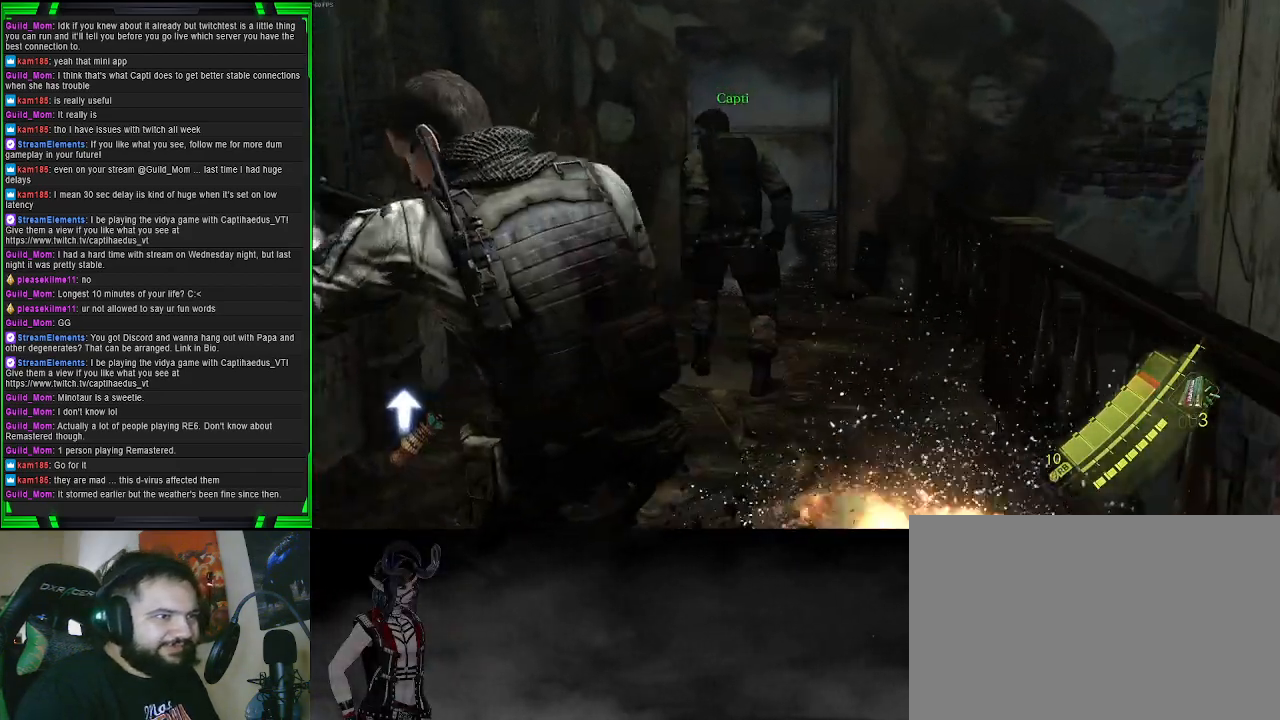
{"buttons": [], "left_stick": "down-right", "right_stick": "right", "events": [[50, "left_stick", "down"], [217, "right_stick", "up"], [483, "left_stick", "down-right"], [500, "right_stick", "right"]]}
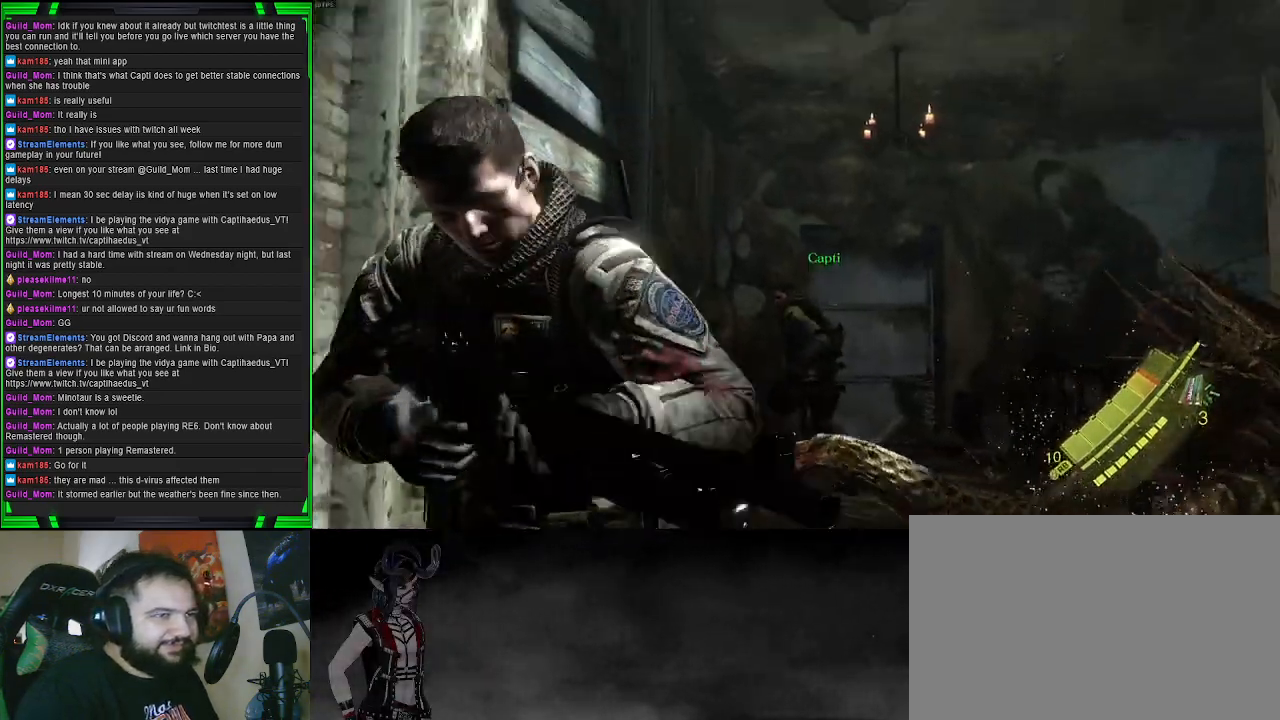
{"buttons": ["L2"], "left_stick": "center", "right_stick": "down", "events": [[67, "right_stick", "down-right"], [200, "right_stick", "center"], [300, "right_stick", "down"], [317, "left_stick", "center"], [367, "L2", "down"]]}
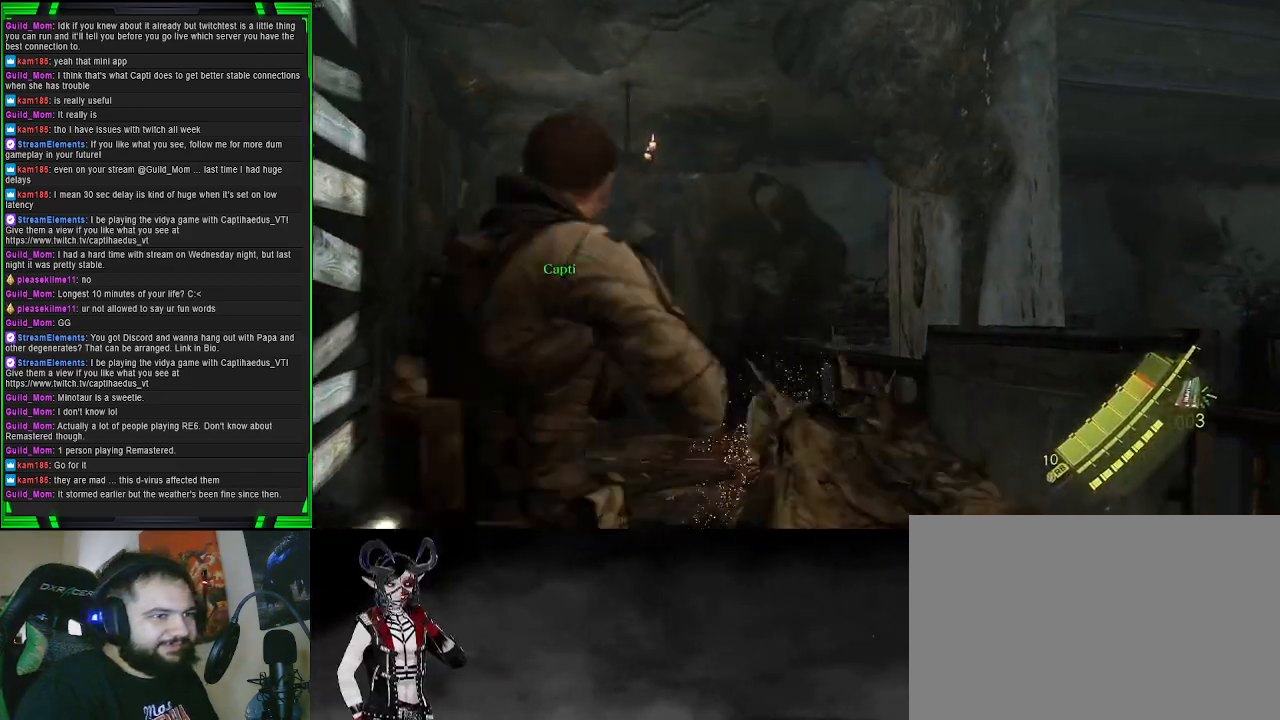
{"buttons": ["L2"], "left_stick": "down", "right_stick": "down", "events": [[117, "left_stick", "down"], [150, "right_stick", "down-right"], [500, "right_stick", "down"]]}
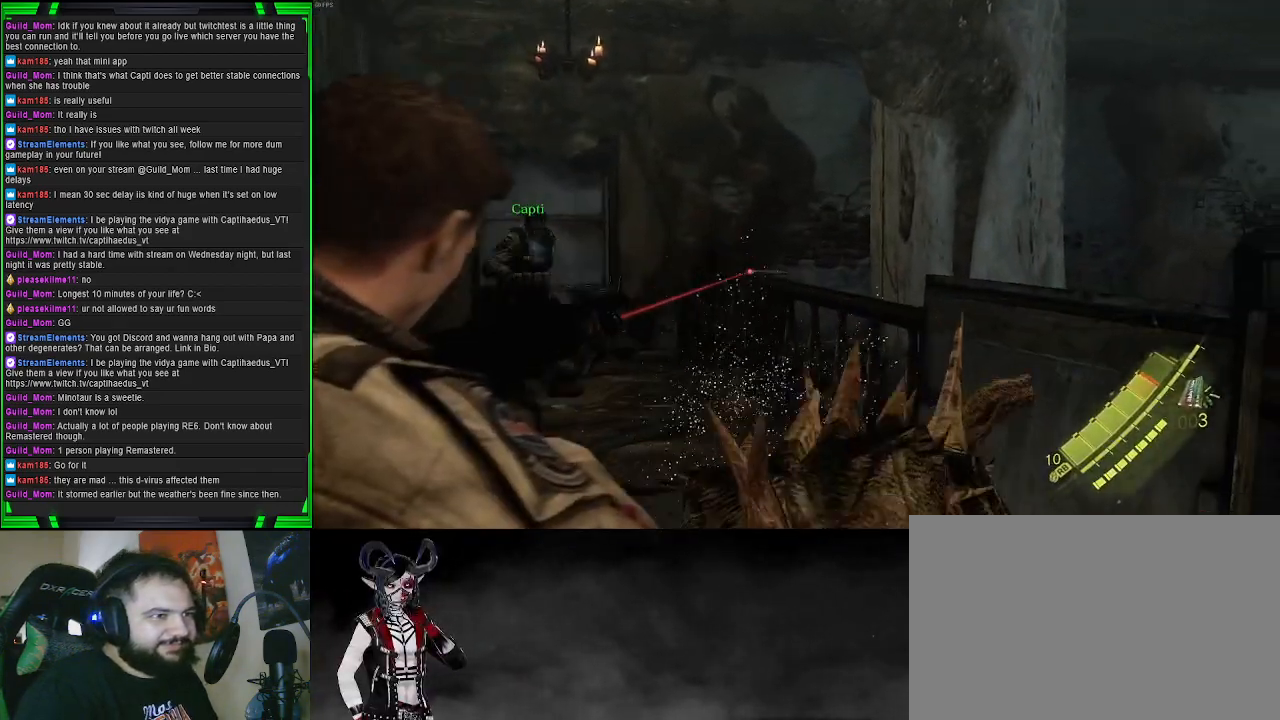
{"buttons": ["L2"], "left_stick": "down-right", "right_stick": "down-right", "events": [[233, "right_stick", "down-right"], [300, "left_stick", "down-right"]]}
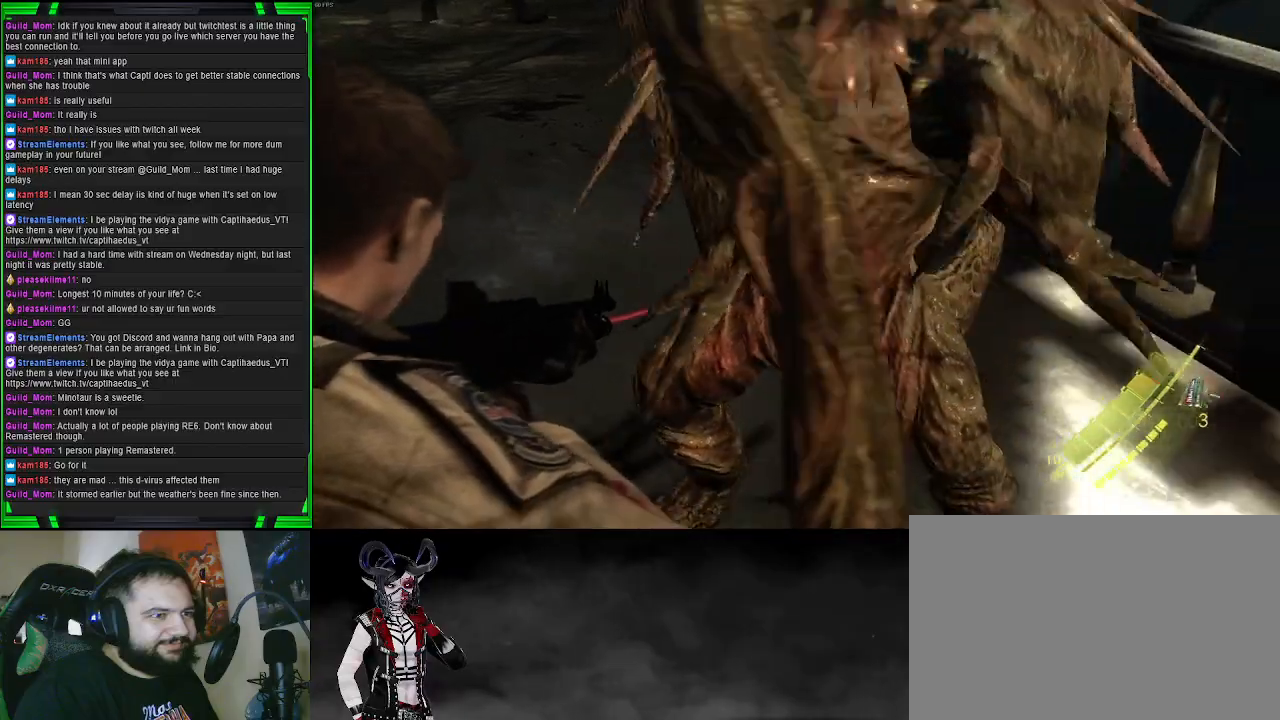
{"buttons": ["L2"], "left_stick": "center", "right_stick": "up-left", "events": [[17, "right_stick", "right"], [117, "R2", "down"], [283, "R2", "up"], [283, "right_stick", "center"], [367, "left_stick", "center"], [433, "right_stick", "up-left"]]}
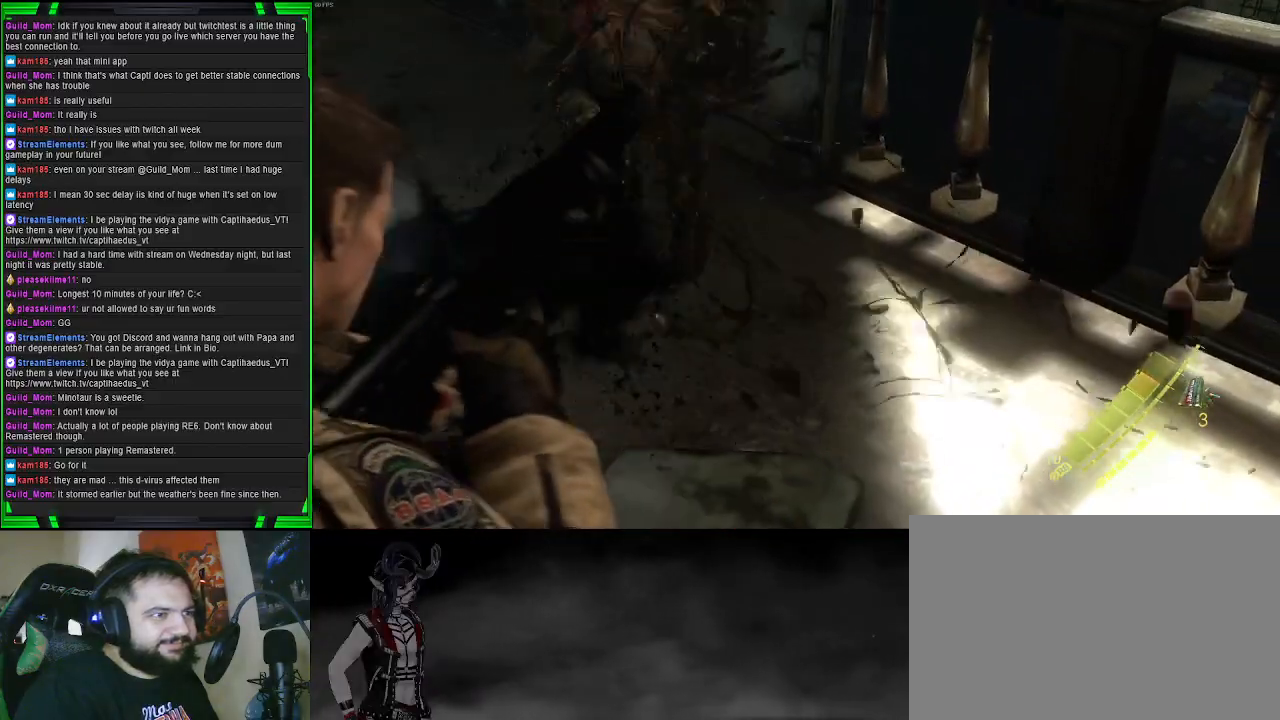
{"buttons": ["L2"], "left_stick": "up", "right_stick": "center", "events": [[100, "left_stick", "up"], [250, "right_stick", "center"]]}
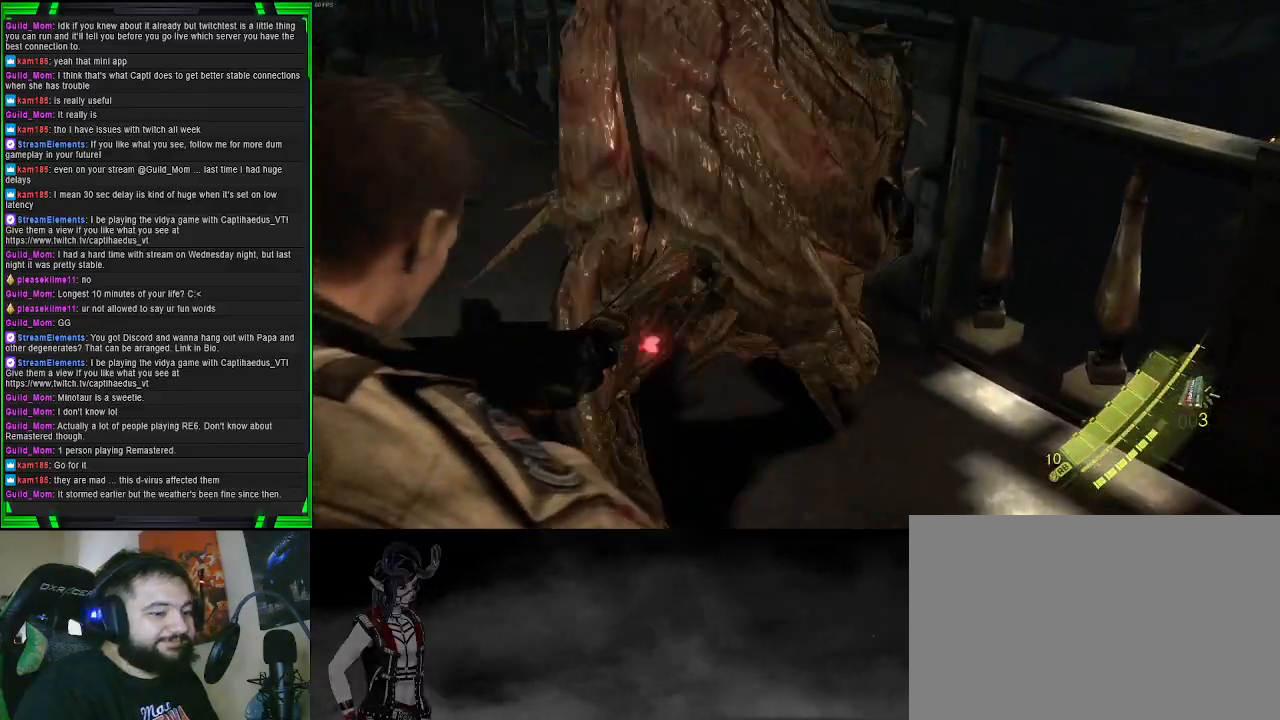
{"buttons": [], "left_stick": "up", "right_stick": "center", "events": [[67, "right_stick", "left"], [300, "L2", "up"], [400, "right_stick", "center"]]}
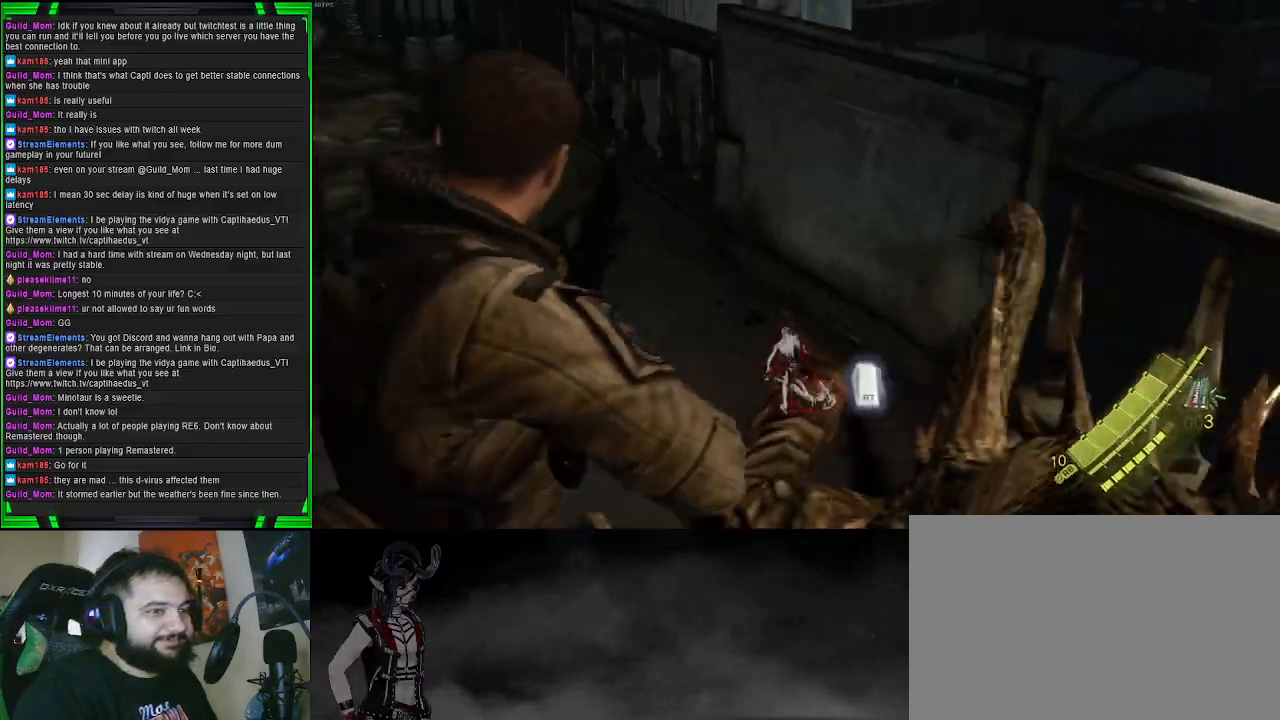
{"buttons": [], "left_stick": "center", "right_stick": "center", "events": [[17, "right_stick", "right"], [267, "left_stick", "up-left"], [333, "right_stick", "center"], [383, "left_stick", "center"]]}
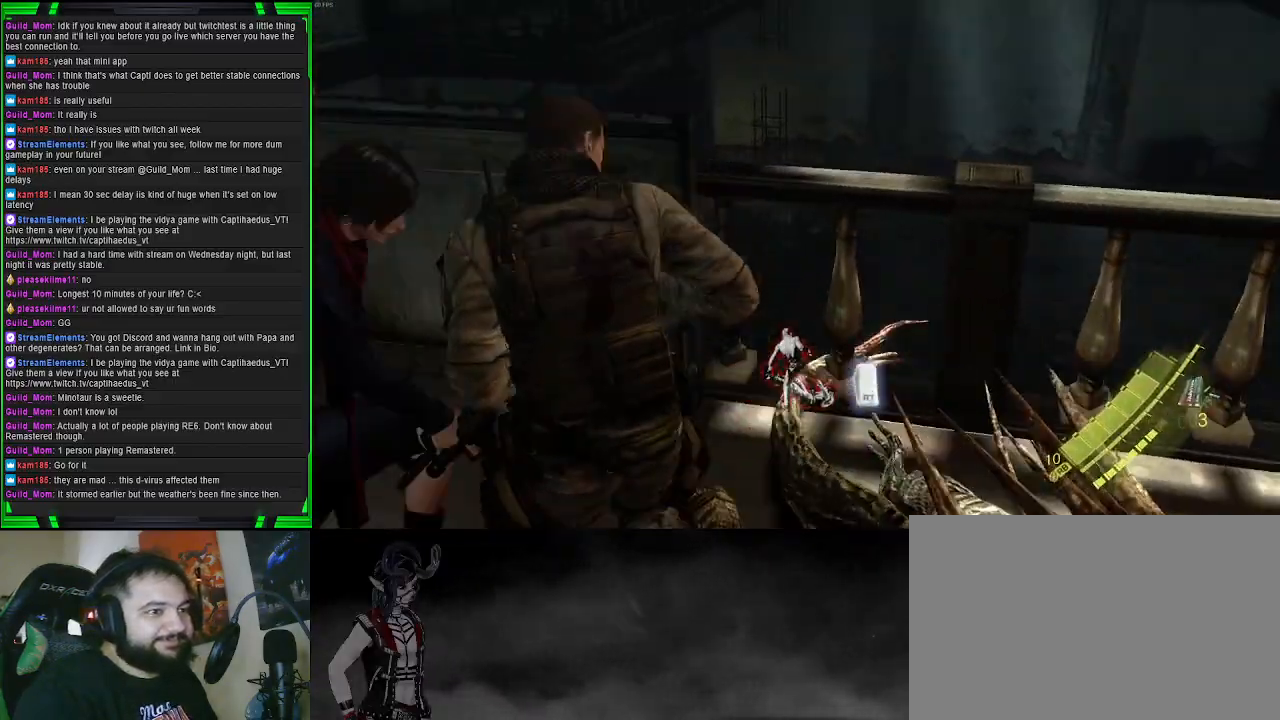
{"buttons": [], "left_stick": "center", "right_stick": "center", "events": [[17, "R2", "down"], [183, "R2", "up"]]}
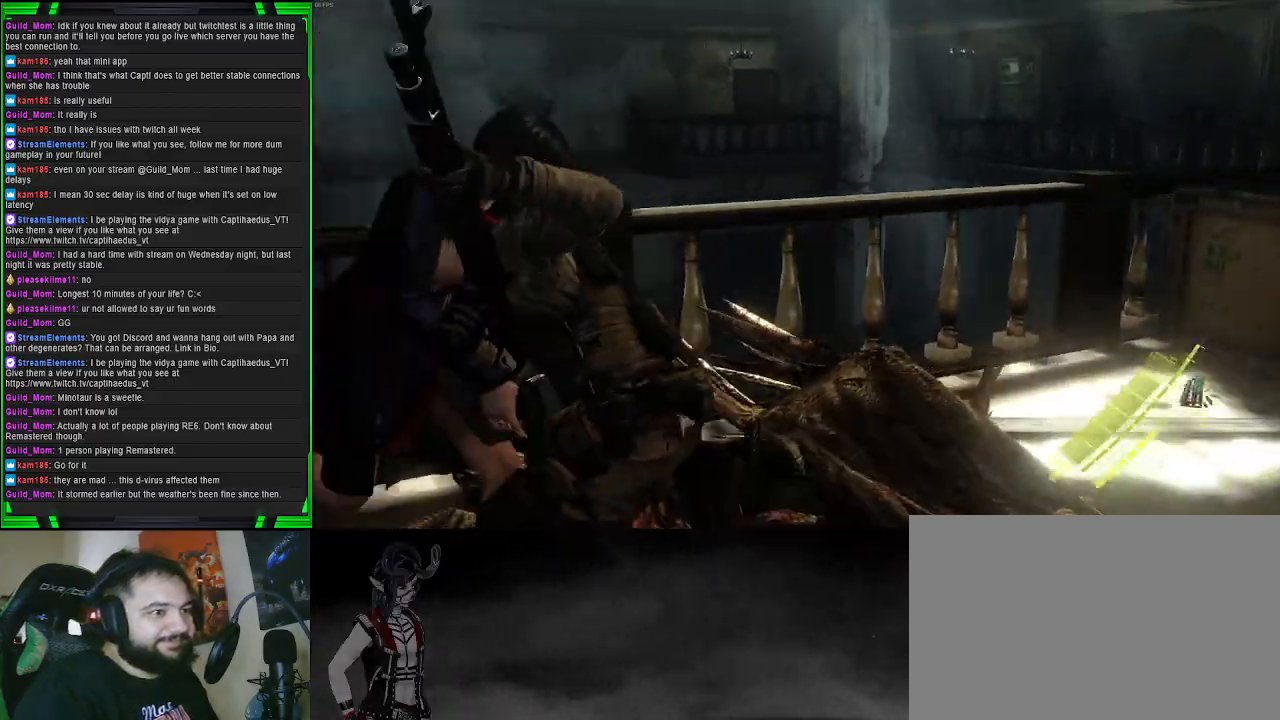
{"buttons": [], "left_stick": "center", "right_stick": "down-right", "events": [[467, "right_stick", "down-right"]]}
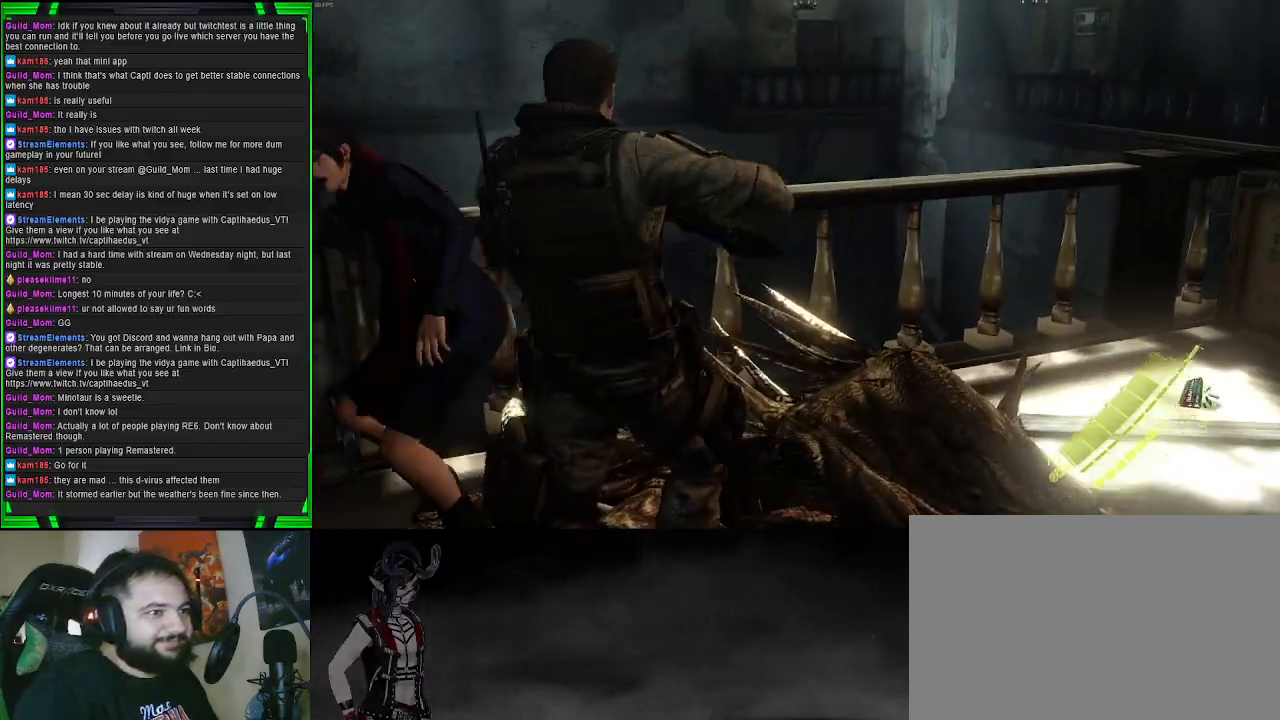
{"buttons": [], "left_stick": "up-right", "right_stick": "center", "events": [[250, "left_stick", "up-right"], [283, "right_stick", "center"]]}
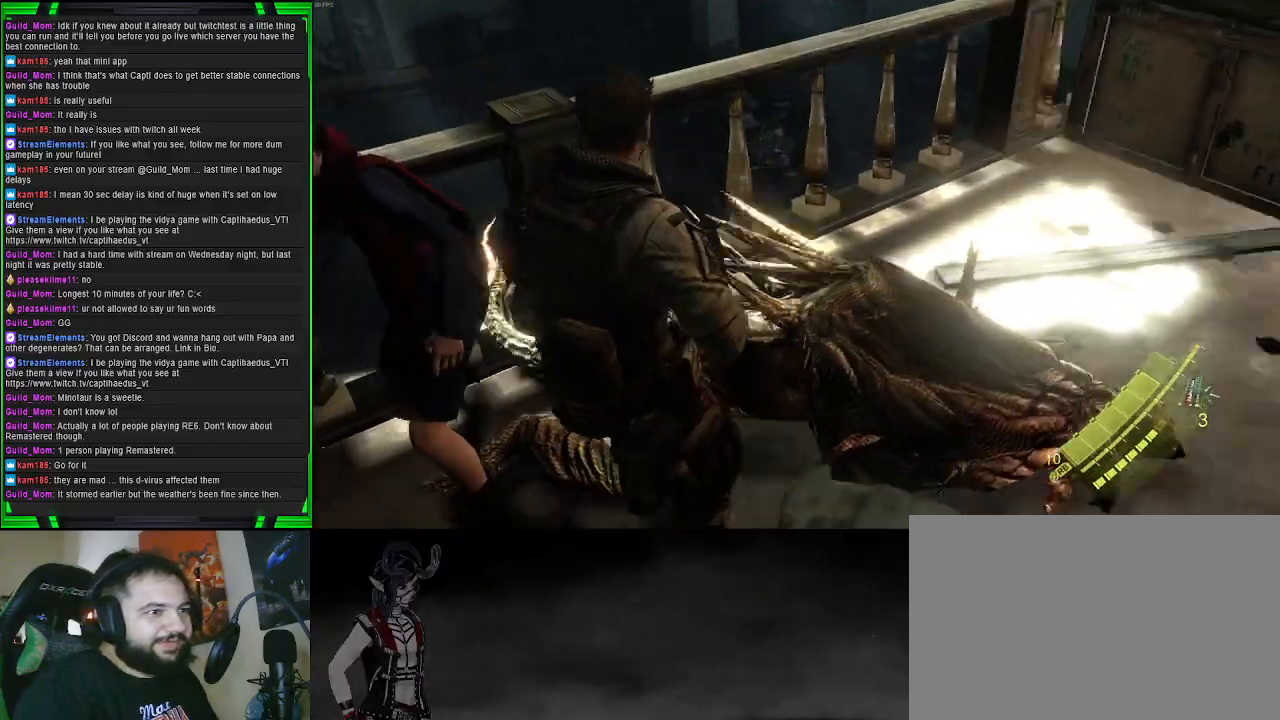
{"buttons": [], "left_stick": "down-right", "right_stick": "center", "events": [[500, "left_stick", "down-right"]]}
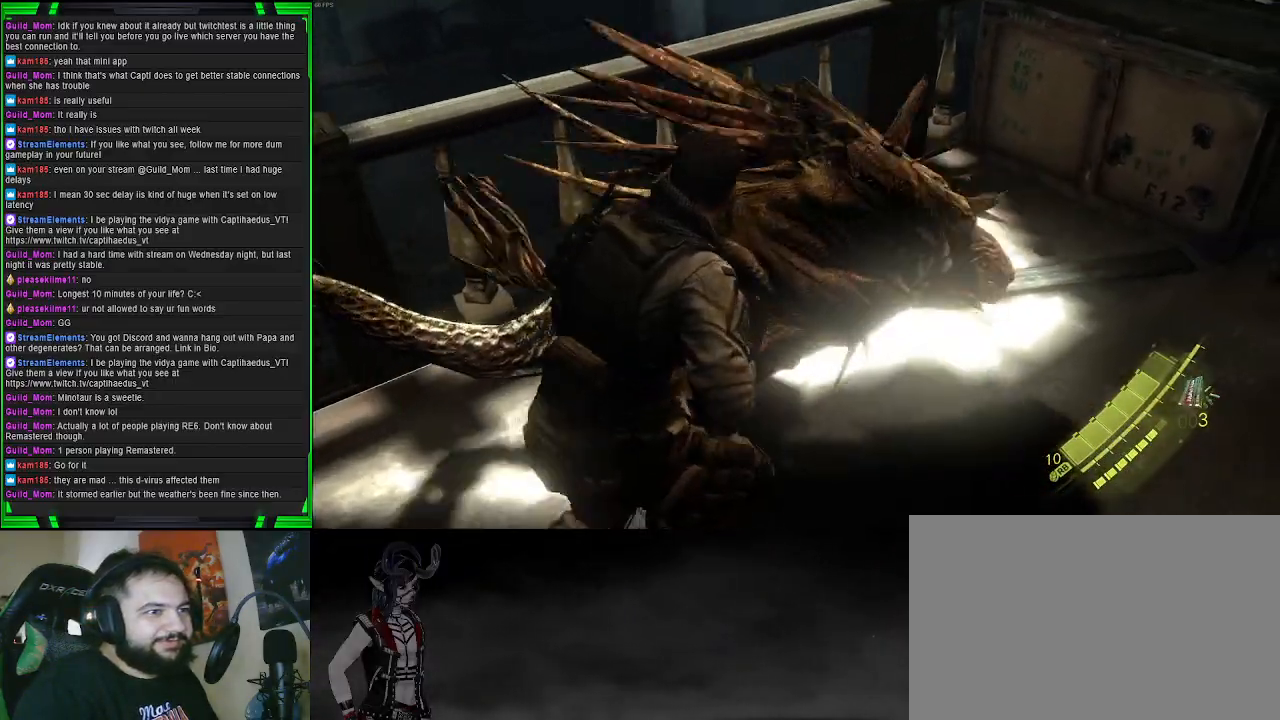
{"buttons": ["L2"], "left_stick": "down-right", "right_stick": "up-left", "events": [[17, "right_stick", "up-left"], [450, "L2", "down"]]}
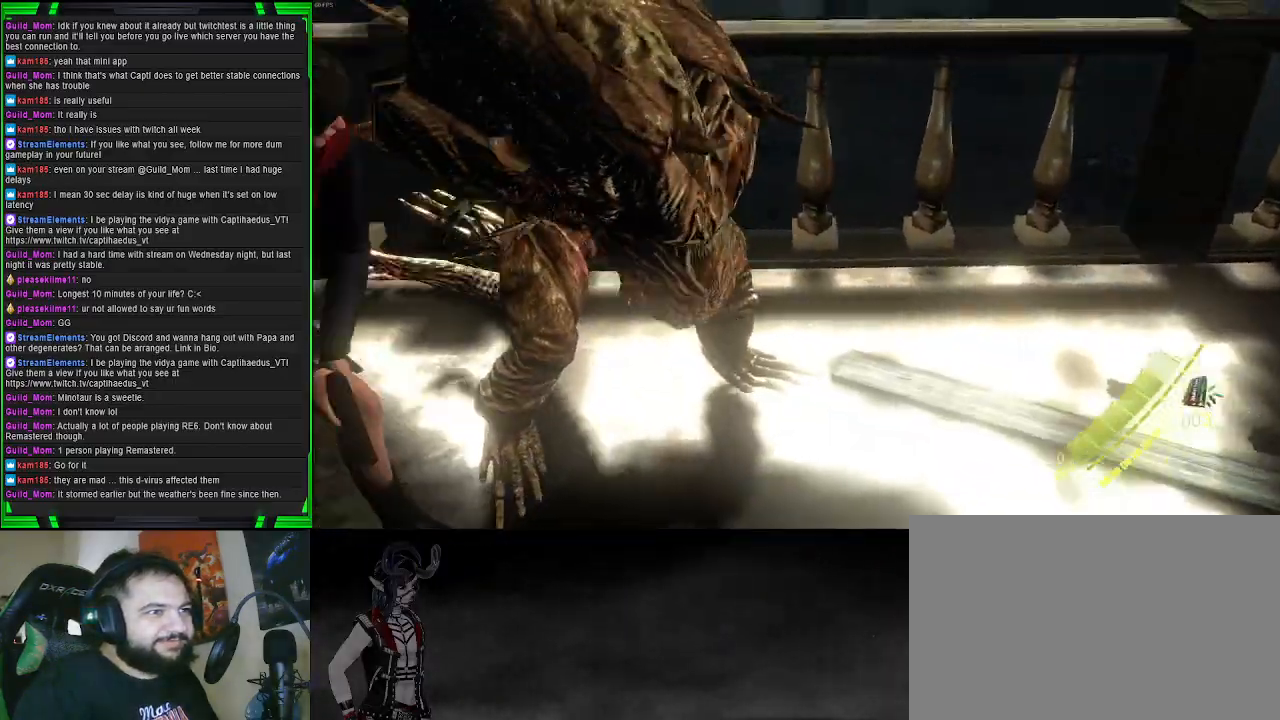
{"buttons": ["L2", "R2"], "left_stick": "right", "right_stick": "up-left", "events": [[83, "right_stick", "up"], [200, "right_stick", "up-left"], [367, "R2", "down"], [483, "left_stick", "right"]]}
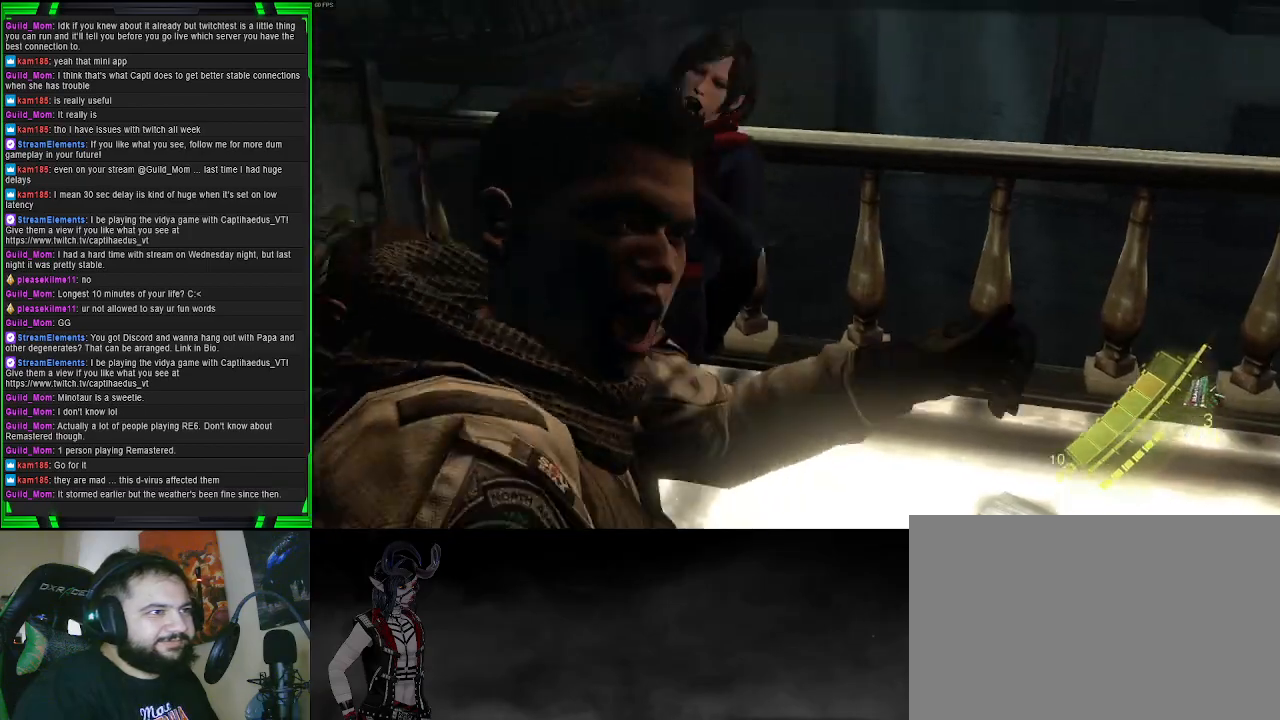
{"buttons": [], "left_stick": "up-left", "right_stick": "right", "events": [[17, "left_stick", "up-right"], [17, "right_stick", "center"], [67, "R2", "up"], [83, "left_stick", "up"], [133, "right_stick", "right"], [183, "L2", "up"], [217, "left_stick", "up-left"]]}